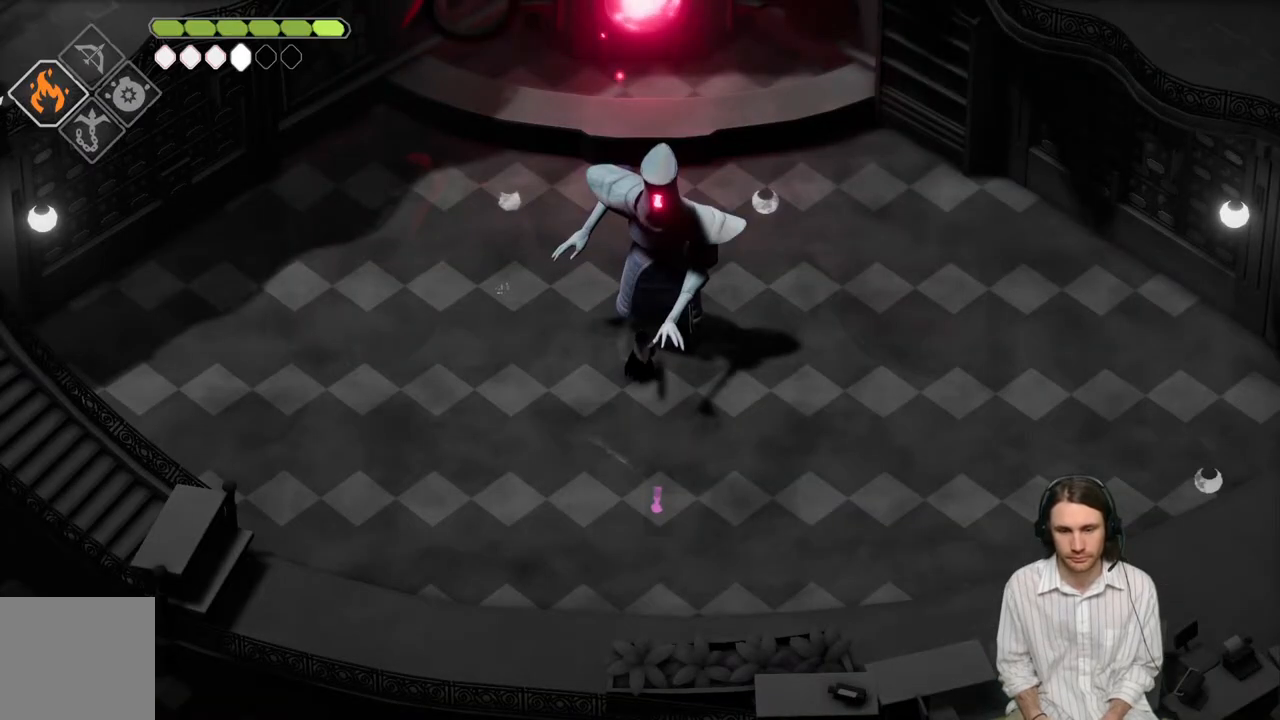
Gameplay with a controller (Xbox layout); each line is a JSON object with the inputs held at the frame after it. "events" lists button and stick changes between this image and that frame as [ms after this image, input, new state], when the widget could be followed in between.
{"buttons": [], "left_stick": "down-left", "right_stick": "center", "events": [[67, "left_stick", "down-left"]]}
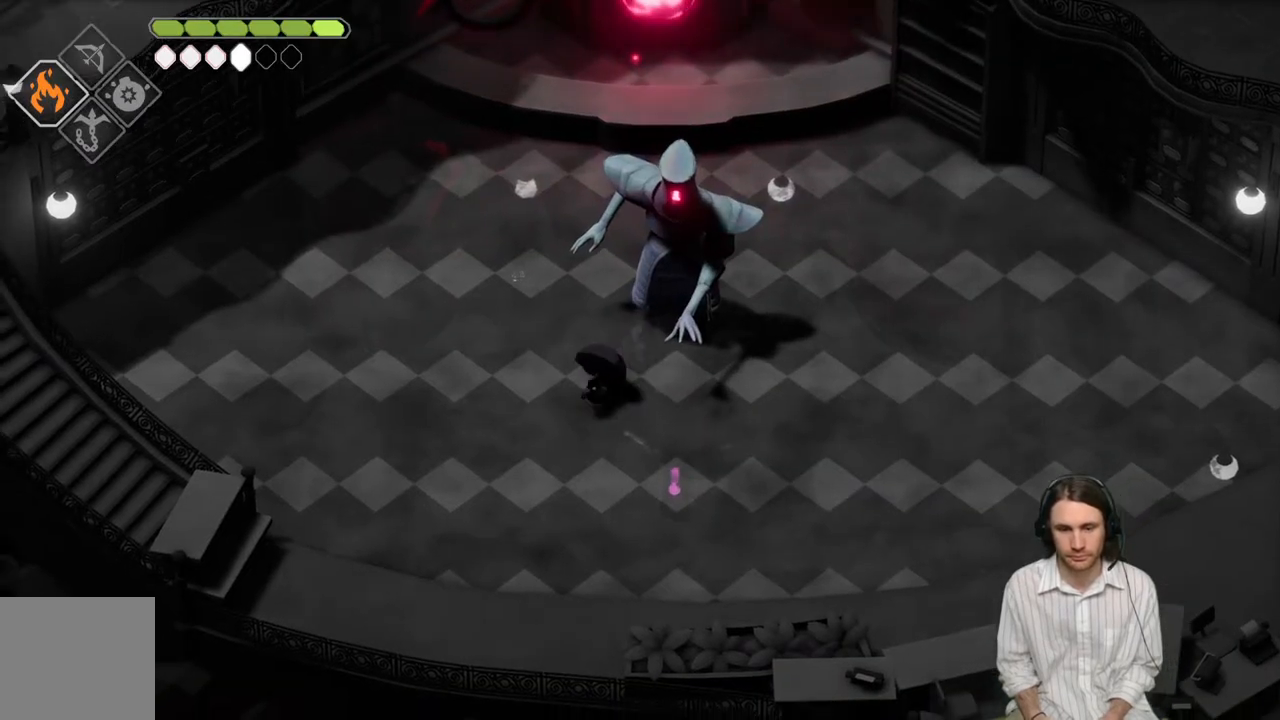
{"buttons": [], "left_stick": "down-left", "right_stick": "center", "events": []}
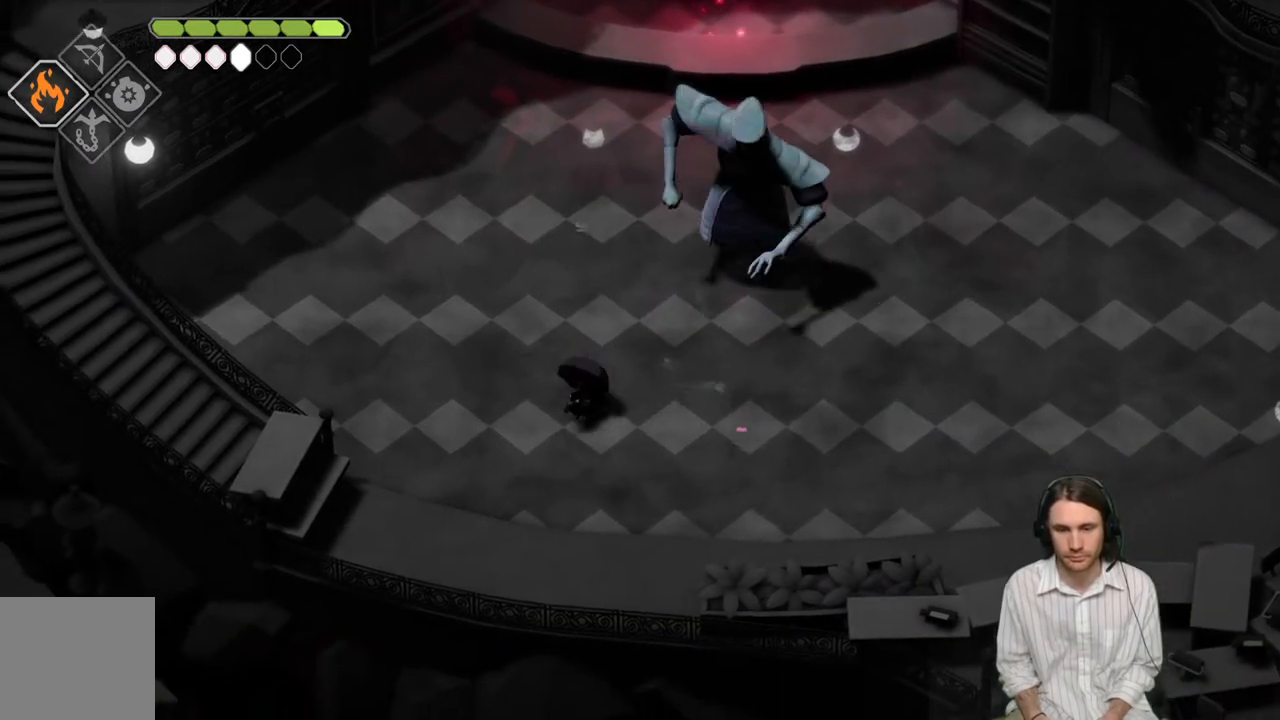
{"buttons": ["B"], "left_stick": "right", "right_stick": "center", "events": [[383, "left_stick", "down-right"], [450, "left_stick", "right"], [483, "B", "down"]]}
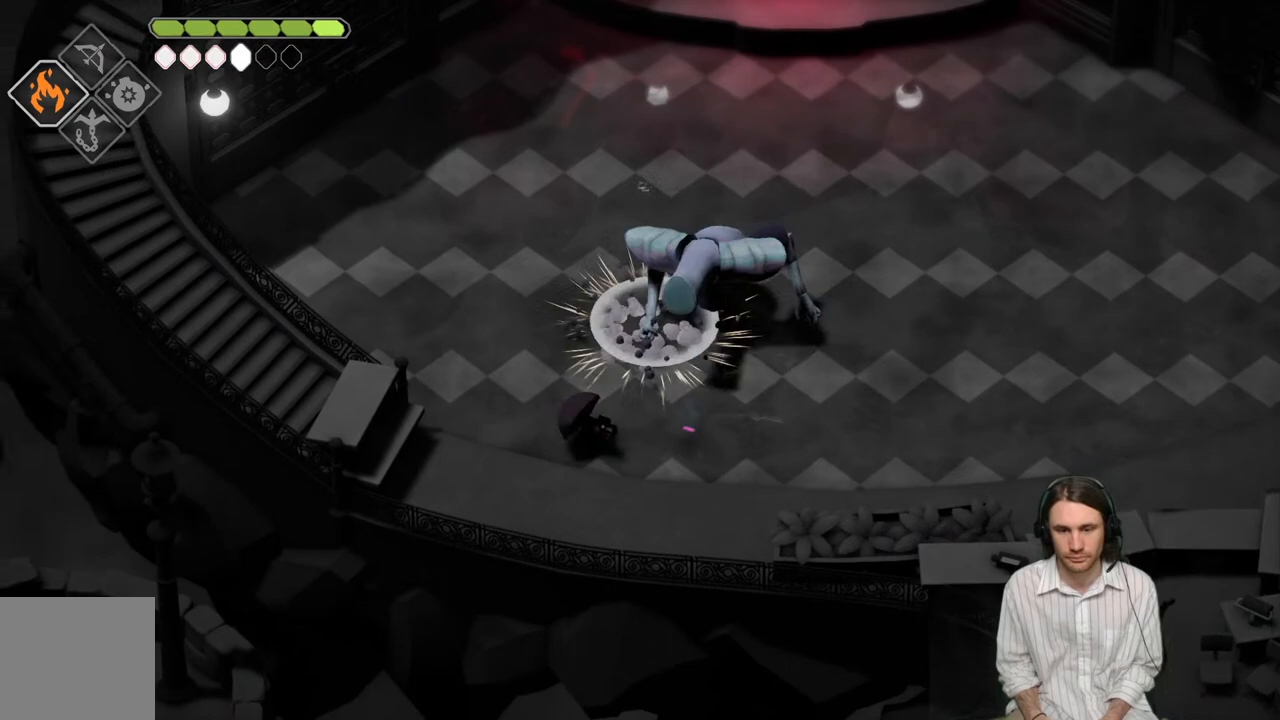
{"buttons": [], "left_stick": "right", "right_stick": "center", "events": [[200, "B", "up"]]}
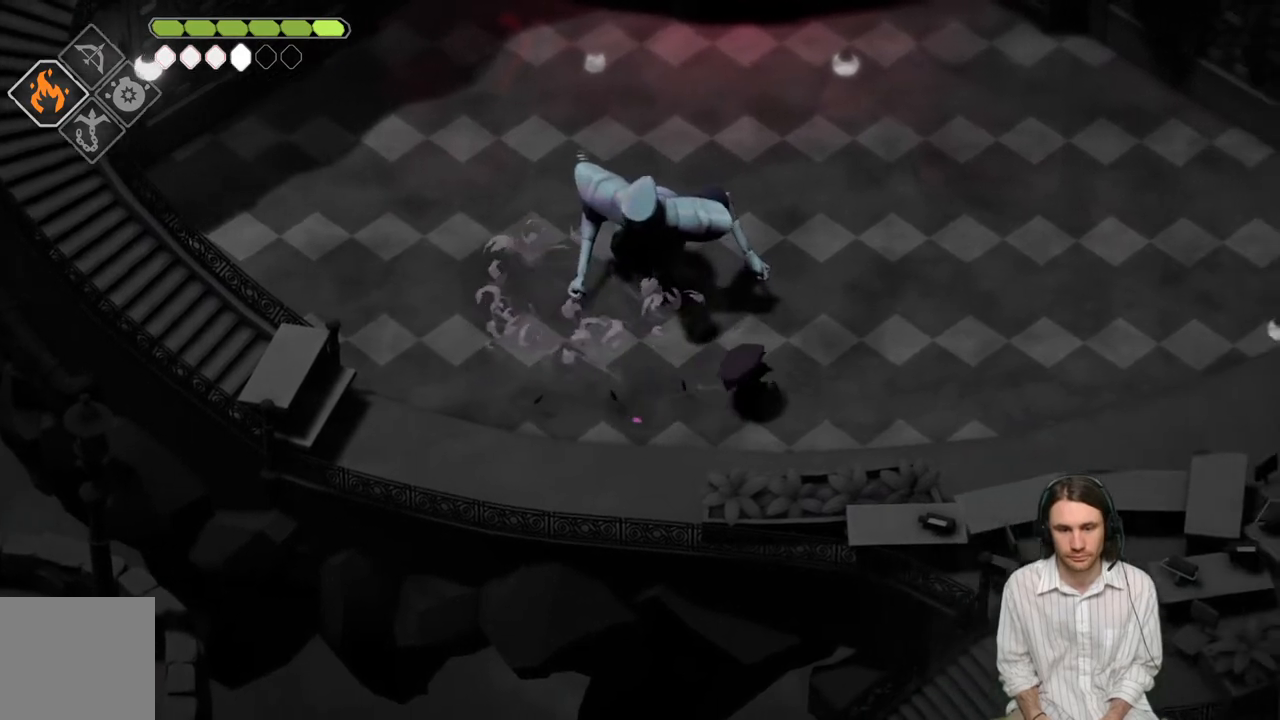
{"buttons": [], "left_stick": "right", "right_stick": "center", "events": [[267, "B", "down"], [417, "B", "up"]]}
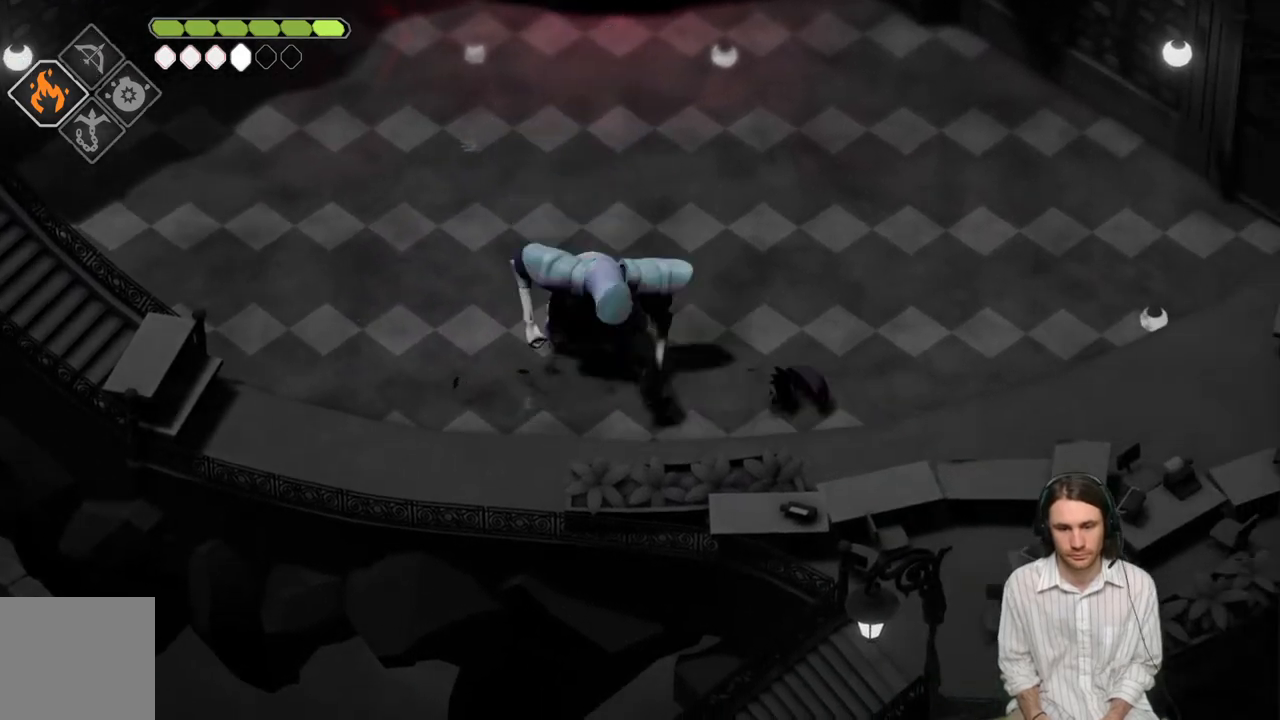
{"buttons": [], "left_stick": "up-right", "right_stick": "center", "events": [[133, "left_stick", "up-right"]]}
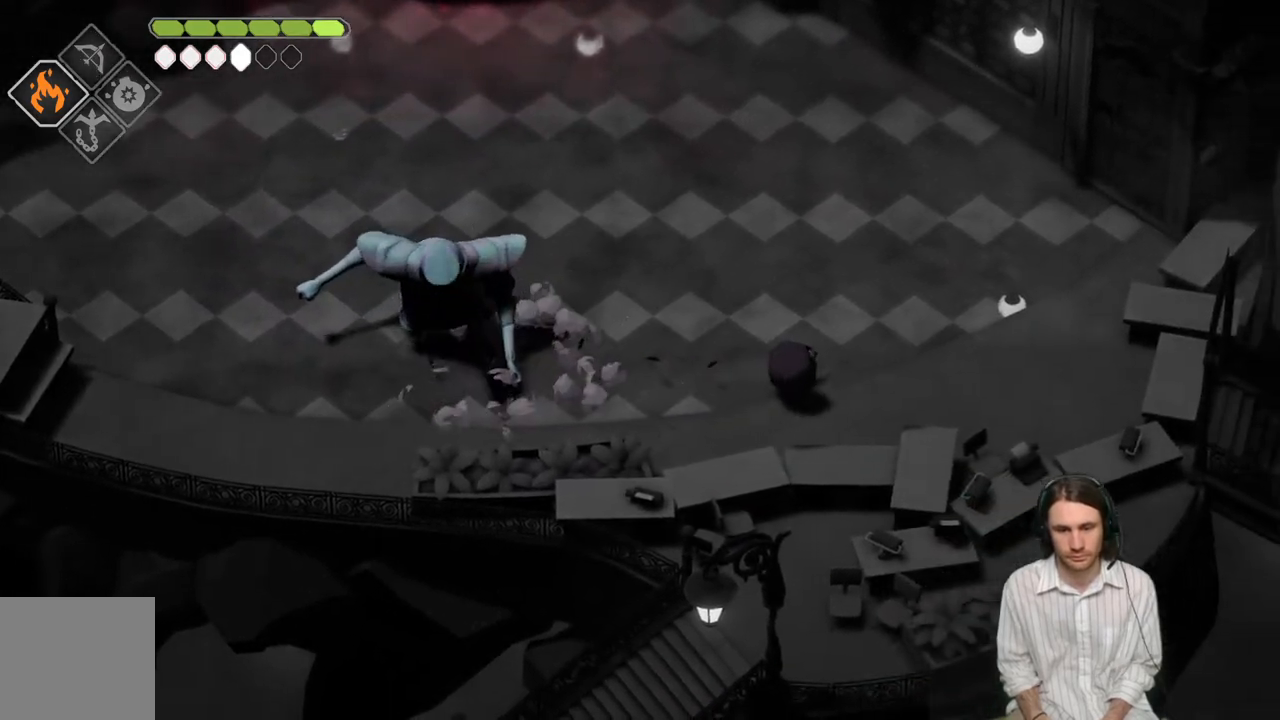
{"buttons": [], "left_stick": "up-right", "right_stick": "center", "events": []}
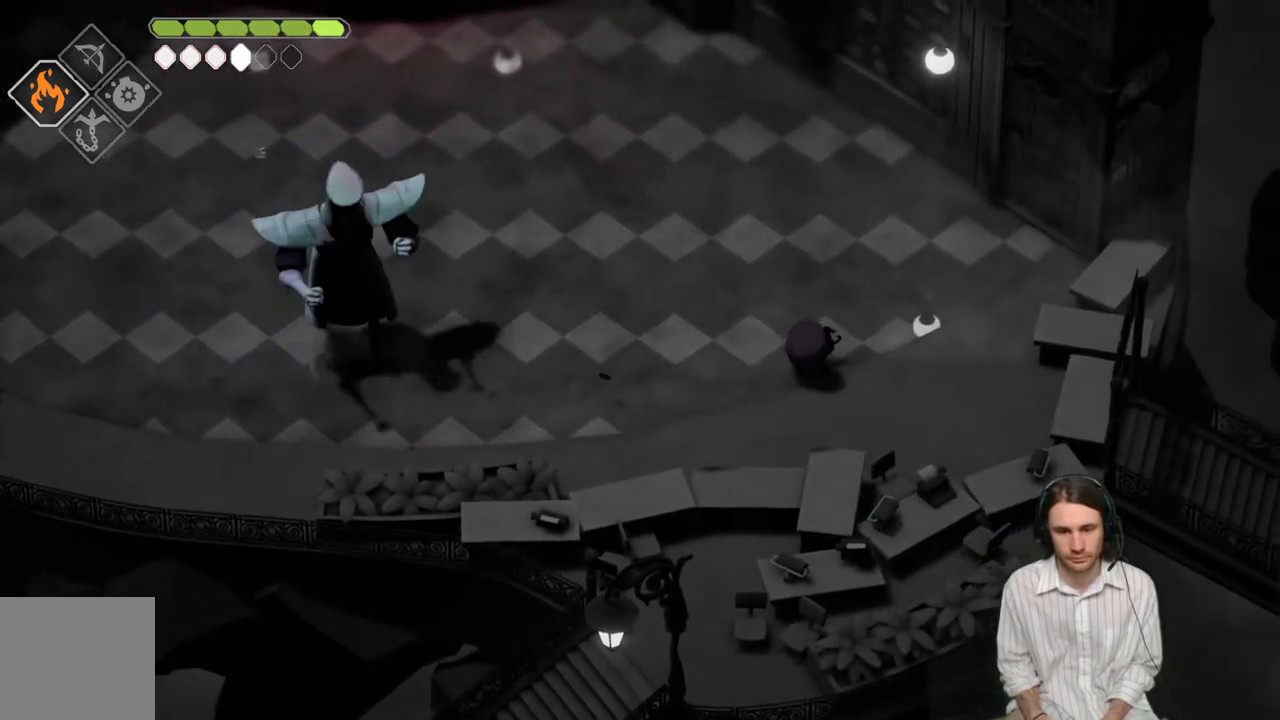
{"buttons": ["L2", "R2"], "left_stick": "left", "right_stick": "center", "events": [[333, "L2", "down"], [333, "left_stick", "up-left"], [350, "R2", "down"], [383, "left_stick", "left"]]}
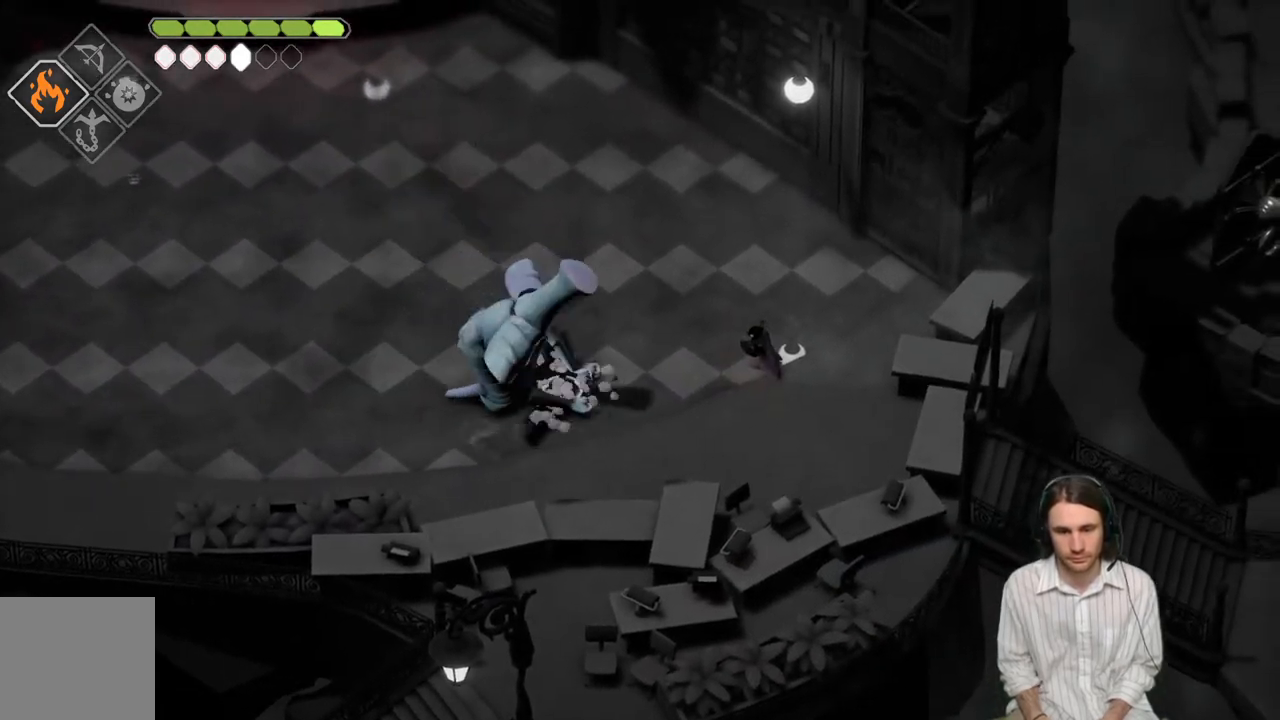
{"buttons": ["L2"], "left_stick": "left", "right_stick": "center", "events": [[50, "L3", "down"], [300, "R2", "up"], [483, "L3", "up"]]}
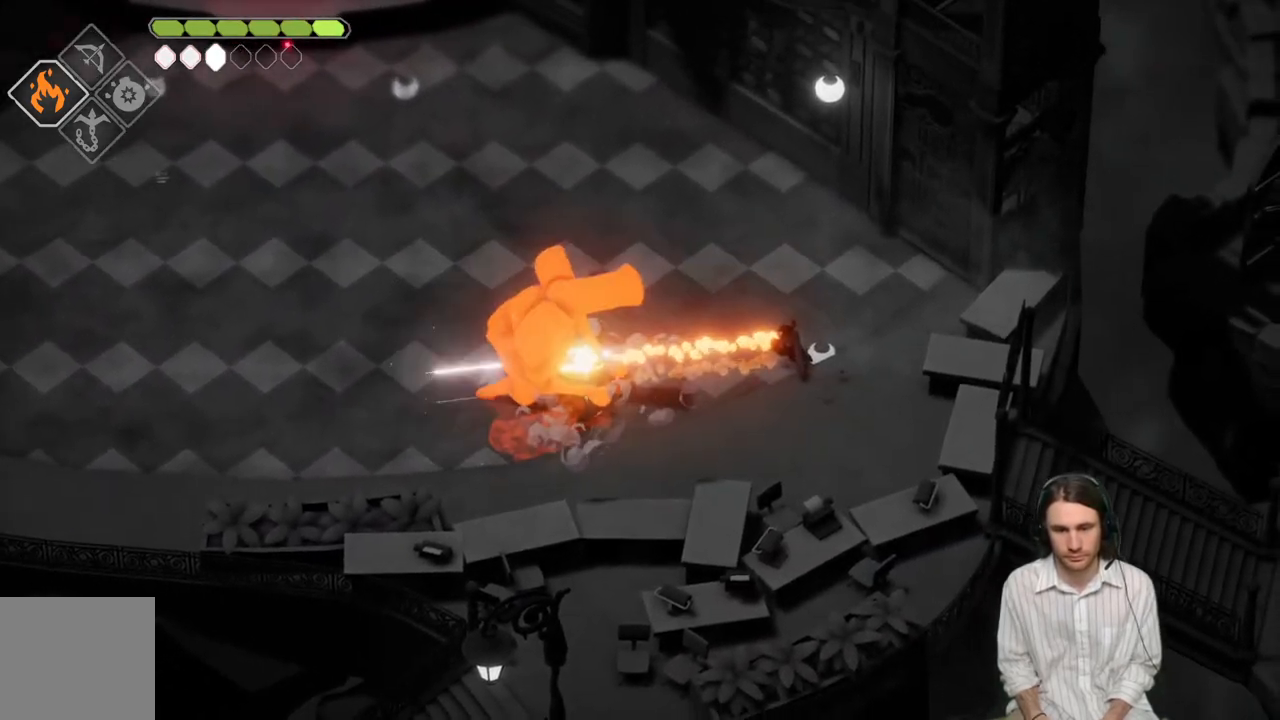
{"buttons": [], "left_stick": "up-left", "right_stick": "center", "events": [[33, "left_stick", "up-left"], [133, "L2", "up"]]}
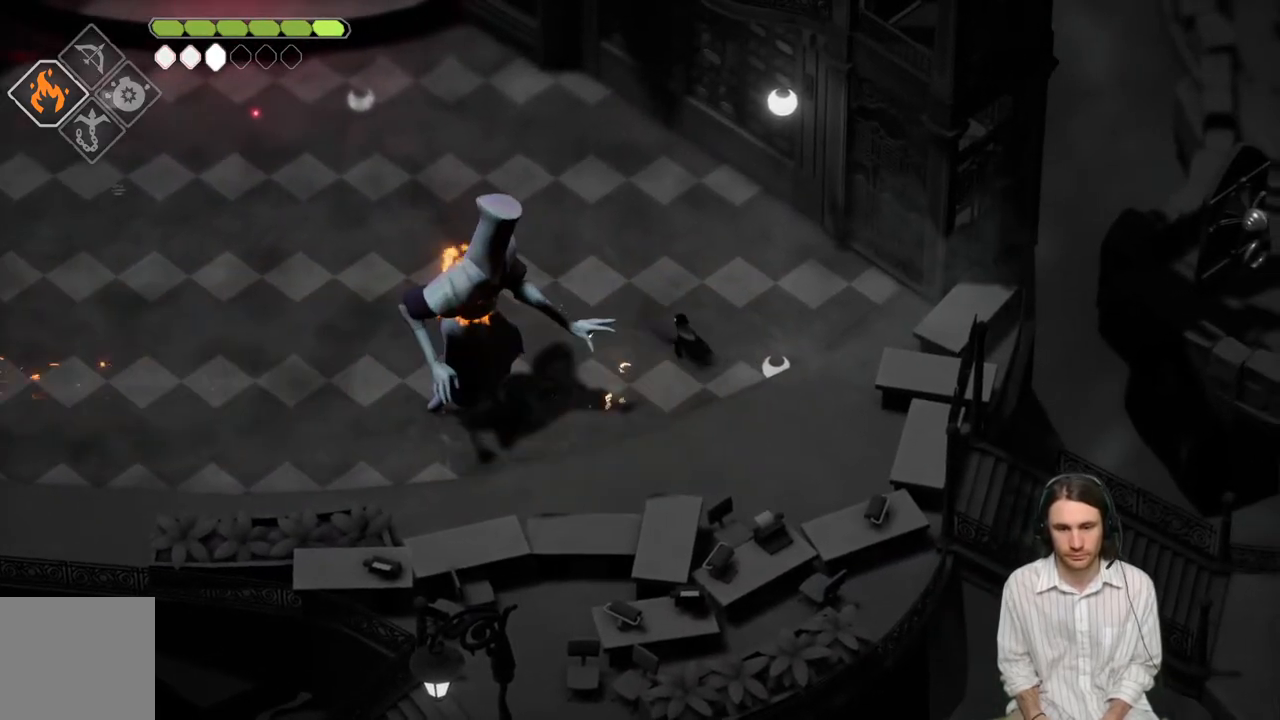
{"buttons": [], "left_stick": "up-left", "right_stick": "center", "events": []}
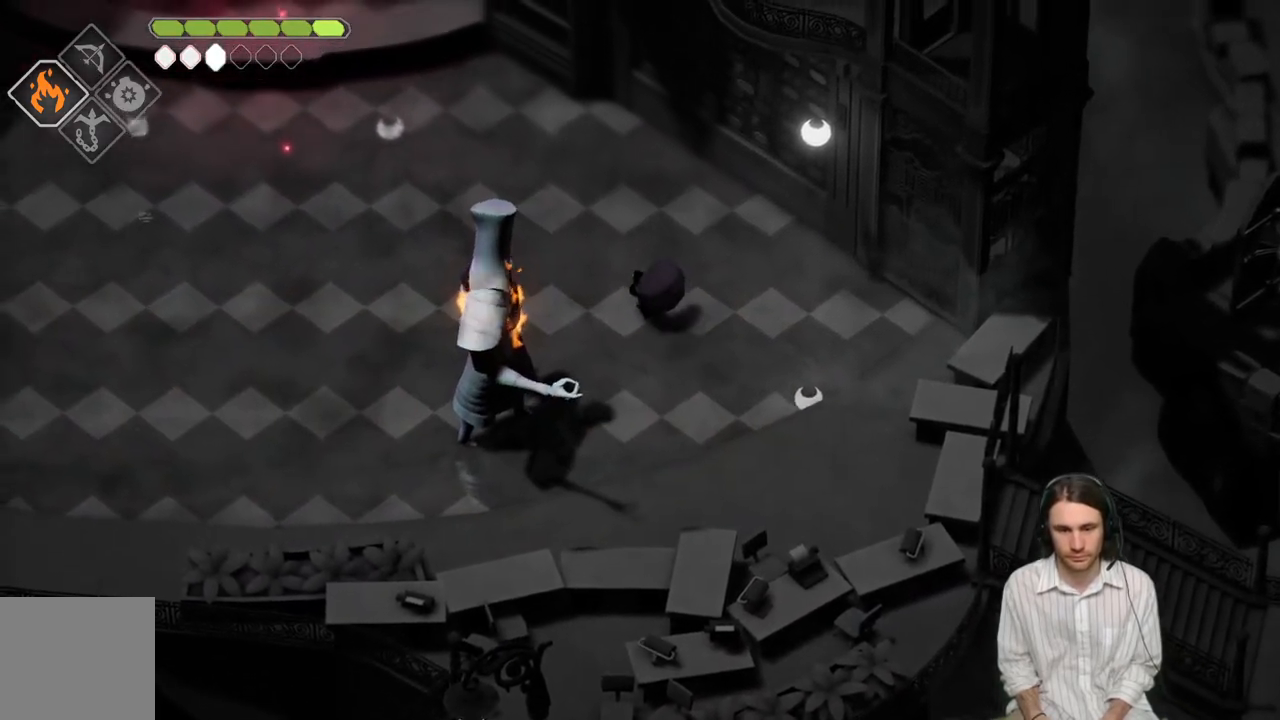
{"buttons": [], "left_stick": "up-left", "right_stick": "center", "events": []}
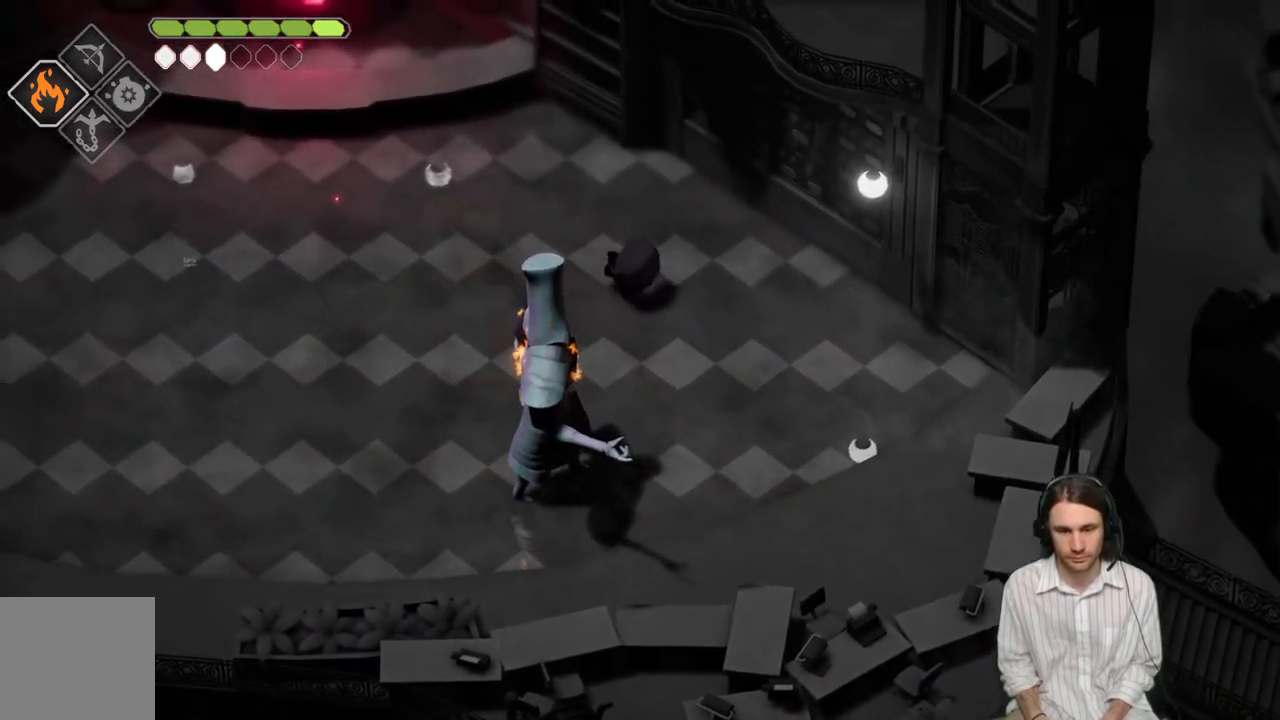
{"buttons": [], "left_stick": "left", "right_stick": "center", "events": [[317, "left_stick", "left"]]}
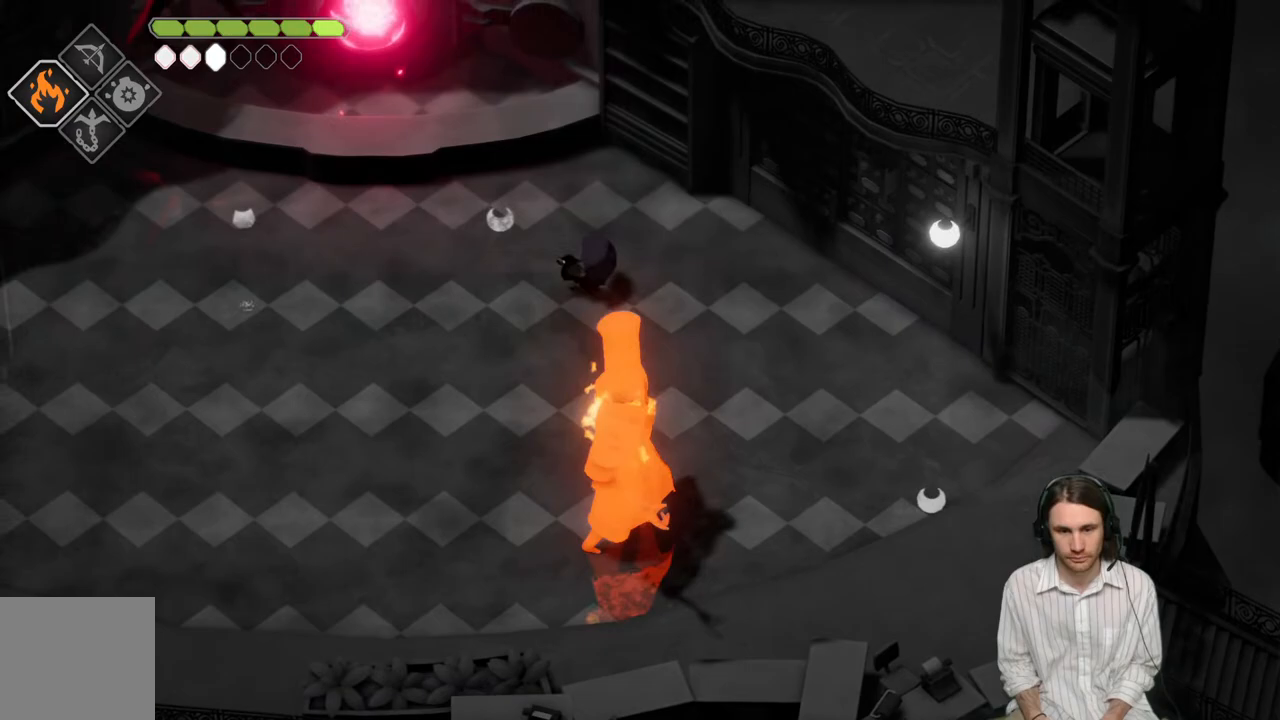
{"buttons": [], "left_stick": "down-left", "right_stick": "center", "events": [[67, "left_stick", "down-left"]]}
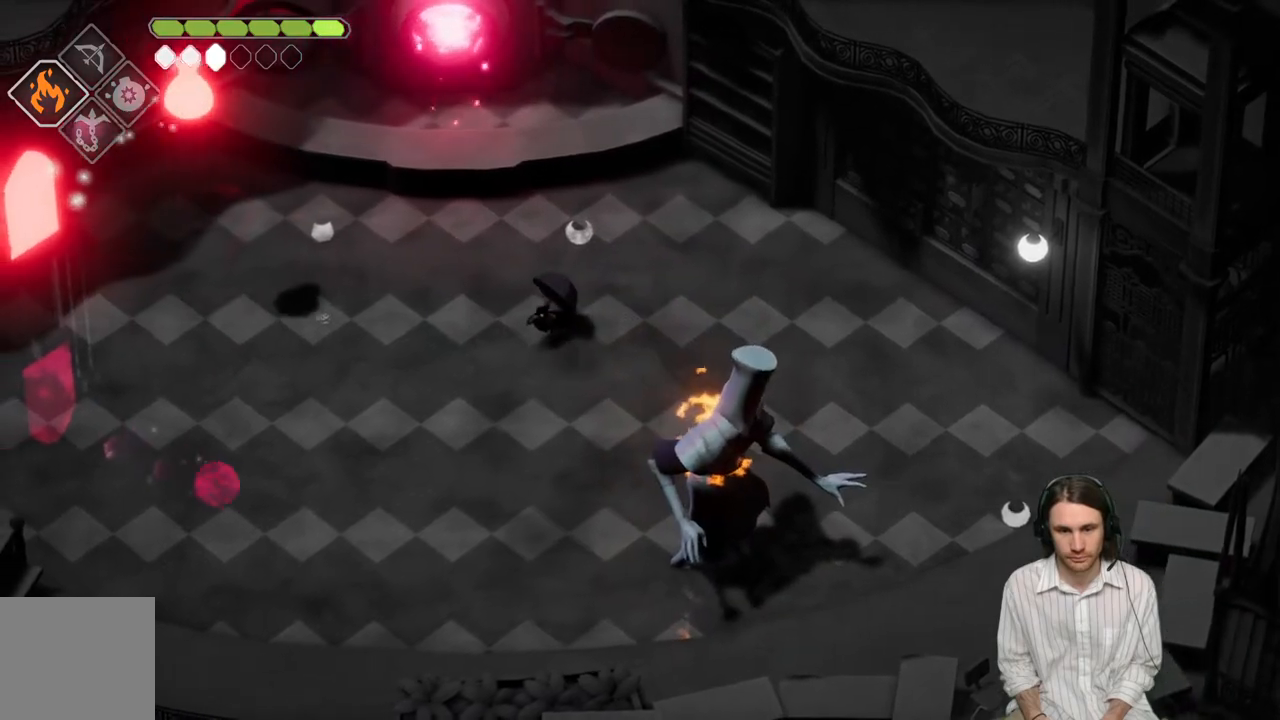
{"buttons": [], "left_stick": "down-left", "right_stick": "center", "events": [[250, "B", "down"], [467, "B", "up"]]}
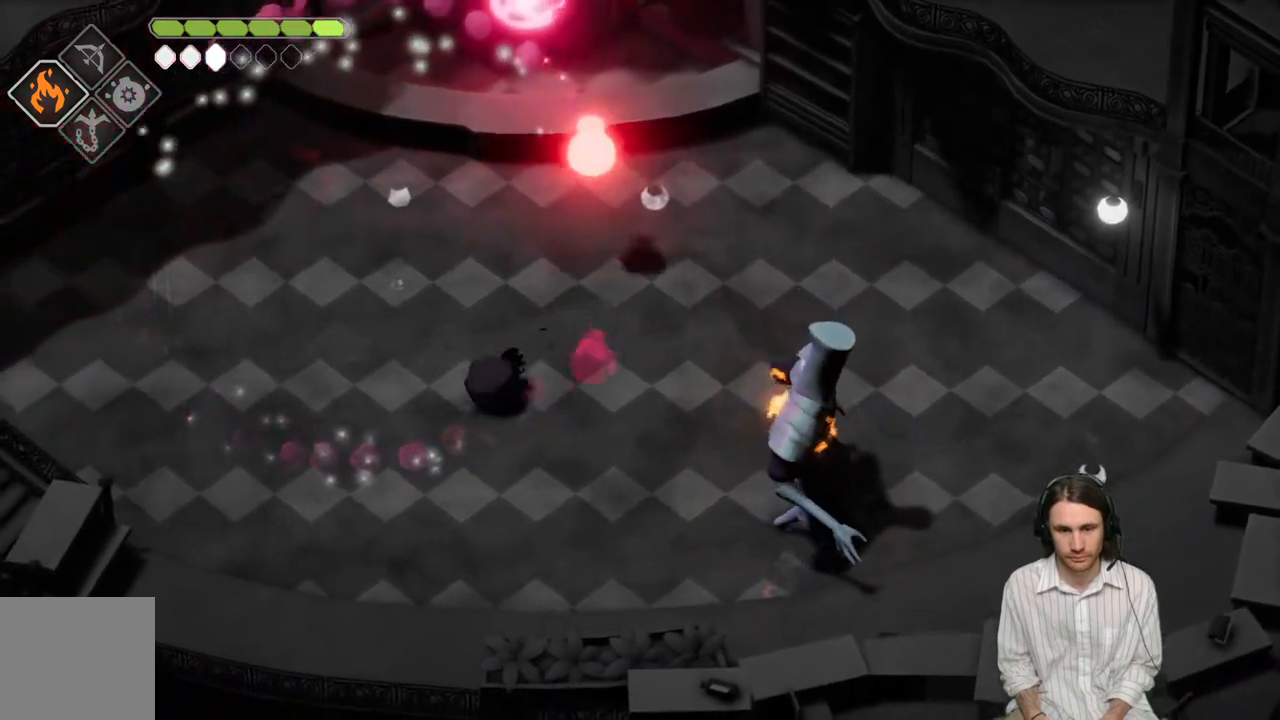
{"buttons": [], "left_stick": "down-left", "right_stick": "center", "events": []}
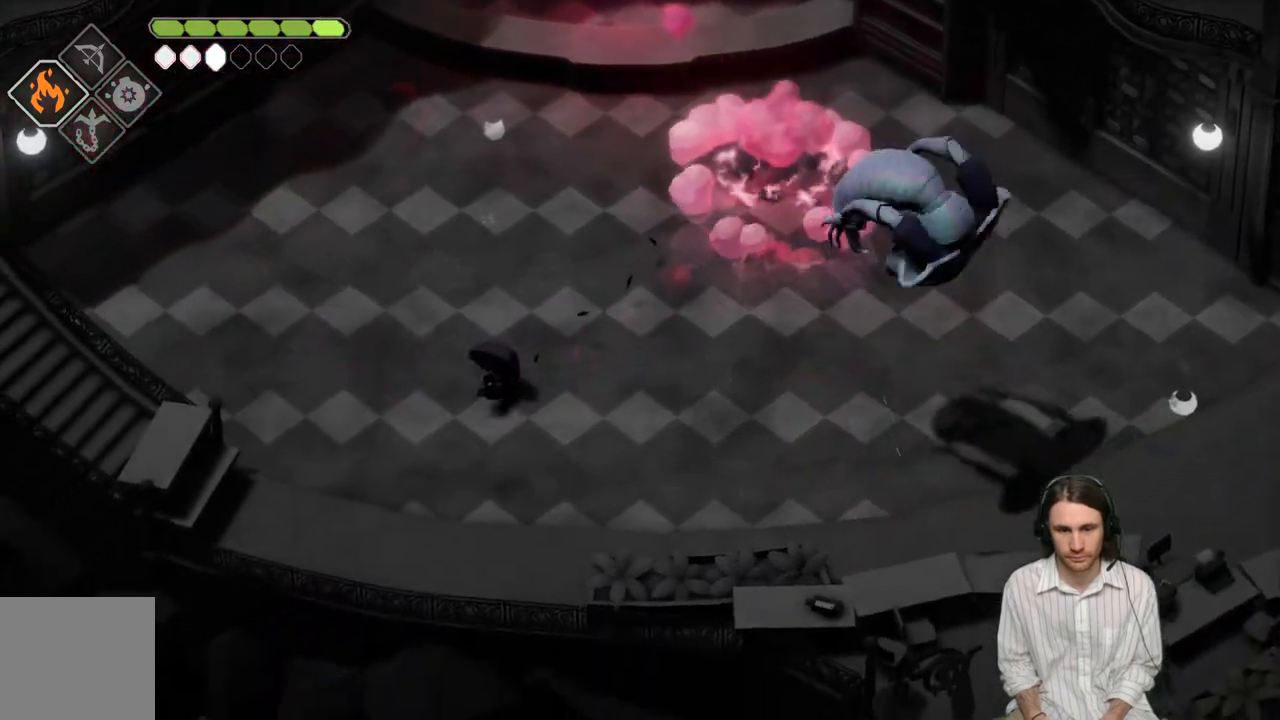
{"buttons": [], "left_stick": "down-left", "right_stick": "center", "events": []}
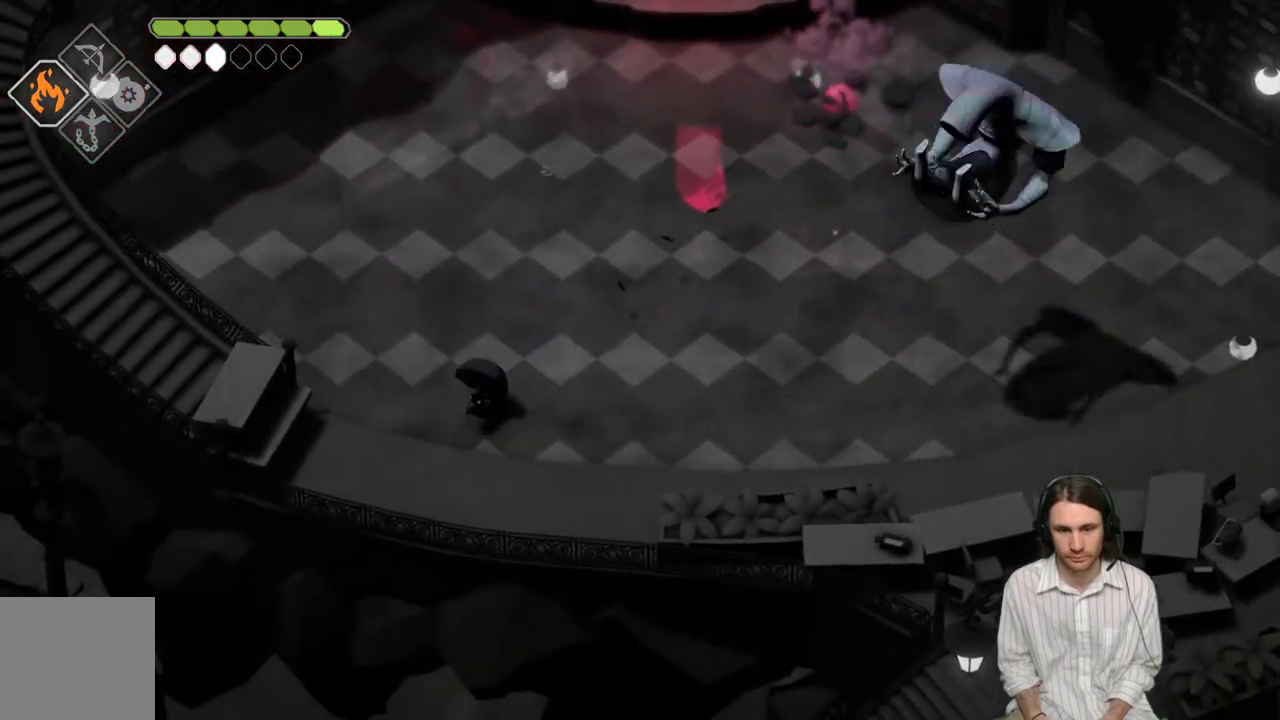
{"buttons": ["B"], "left_stick": "up-right", "right_stick": "center", "events": [[33, "left_stick", "up-left"], [150, "left_stick", "up"], [267, "B", "down"], [300, "left_stick", "up-right"]]}
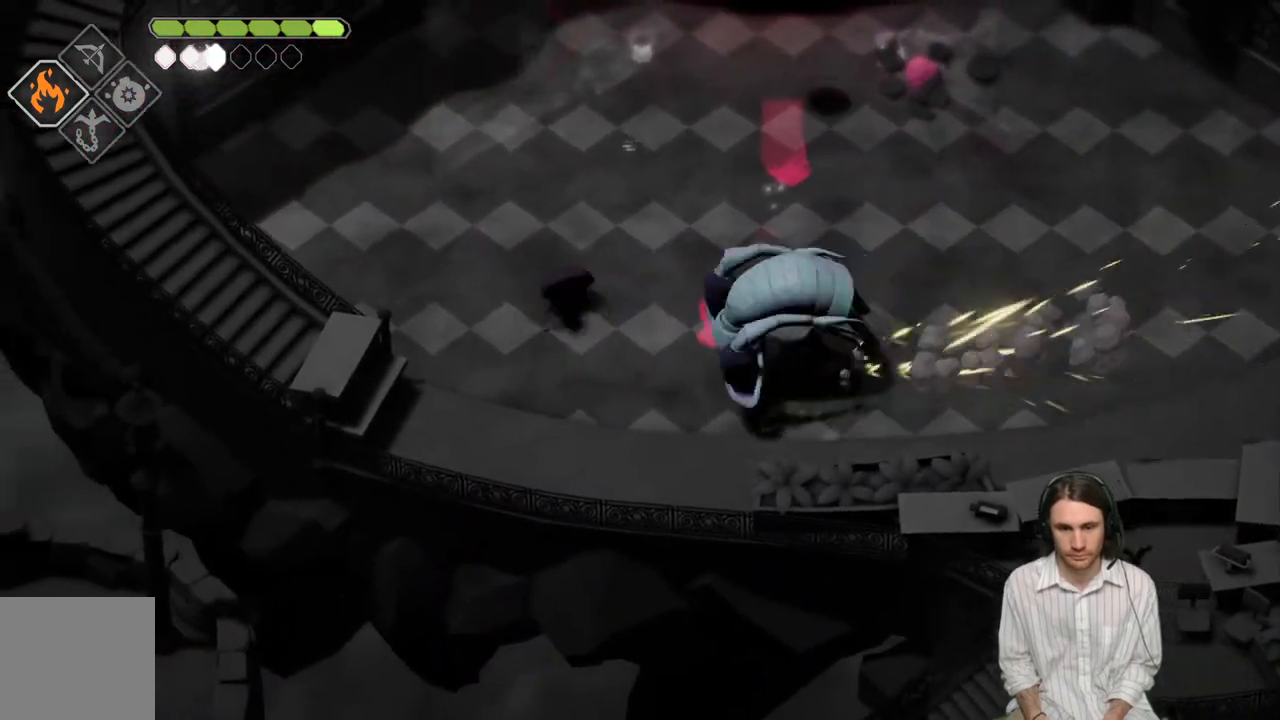
{"buttons": [], "left_stick": "right", "right_stick": "center", "events": [[83, "B", "up"], [267, "left_stick", "right"]]}
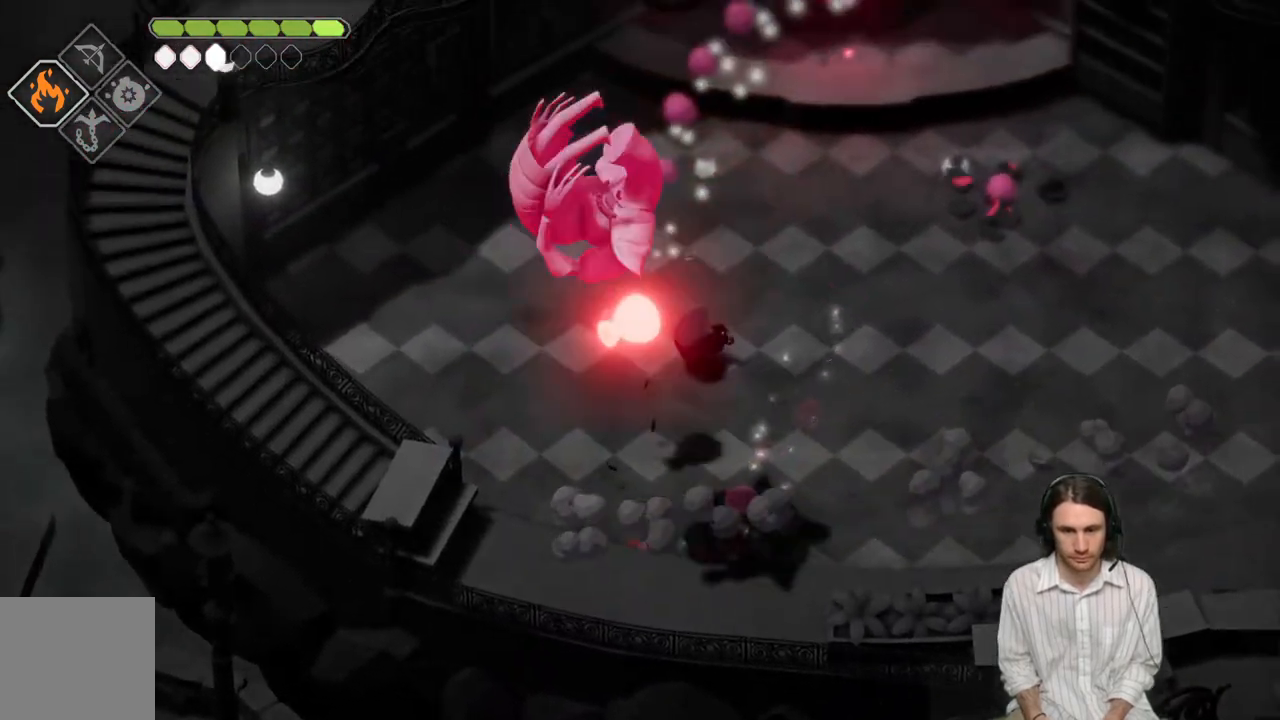
{"buttons": ["B"], "left_stick": "right", "right_stick": "center", "events": [[317, "B", "down"]]}
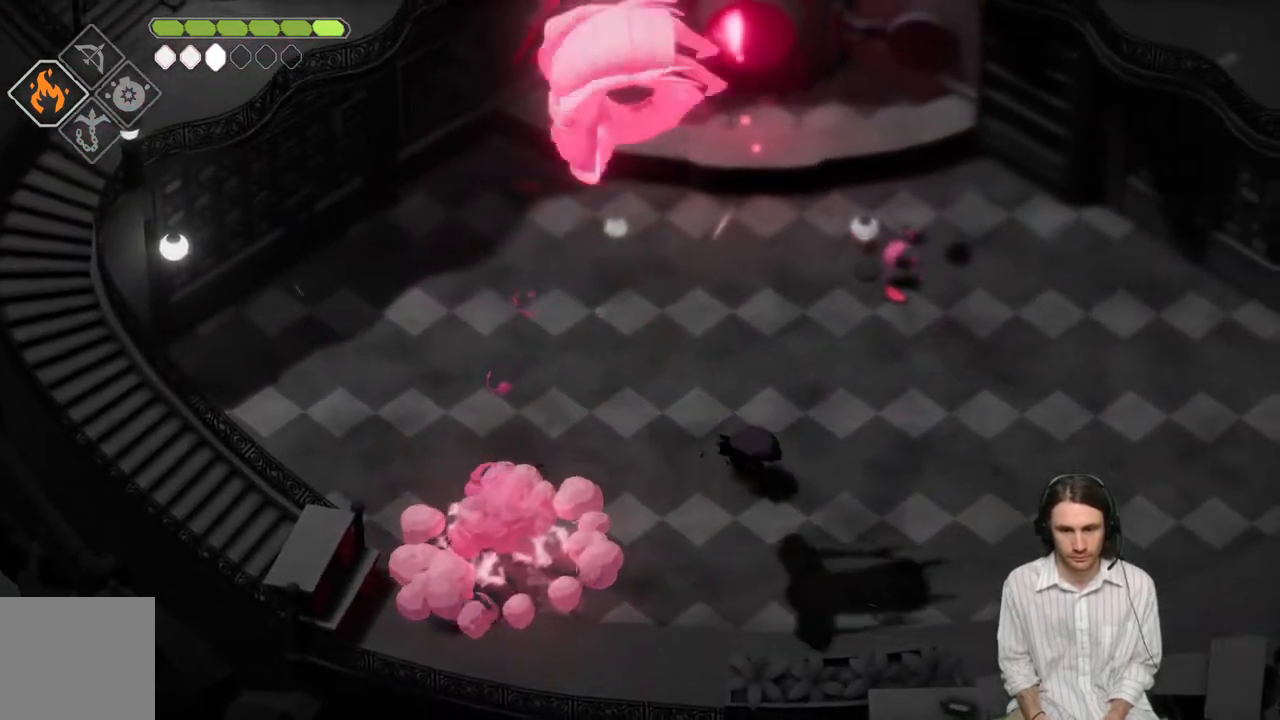
{"buttons": [], "left_stick": "right", "right_stick": "center", "events": [[83, "B", "up"]]}
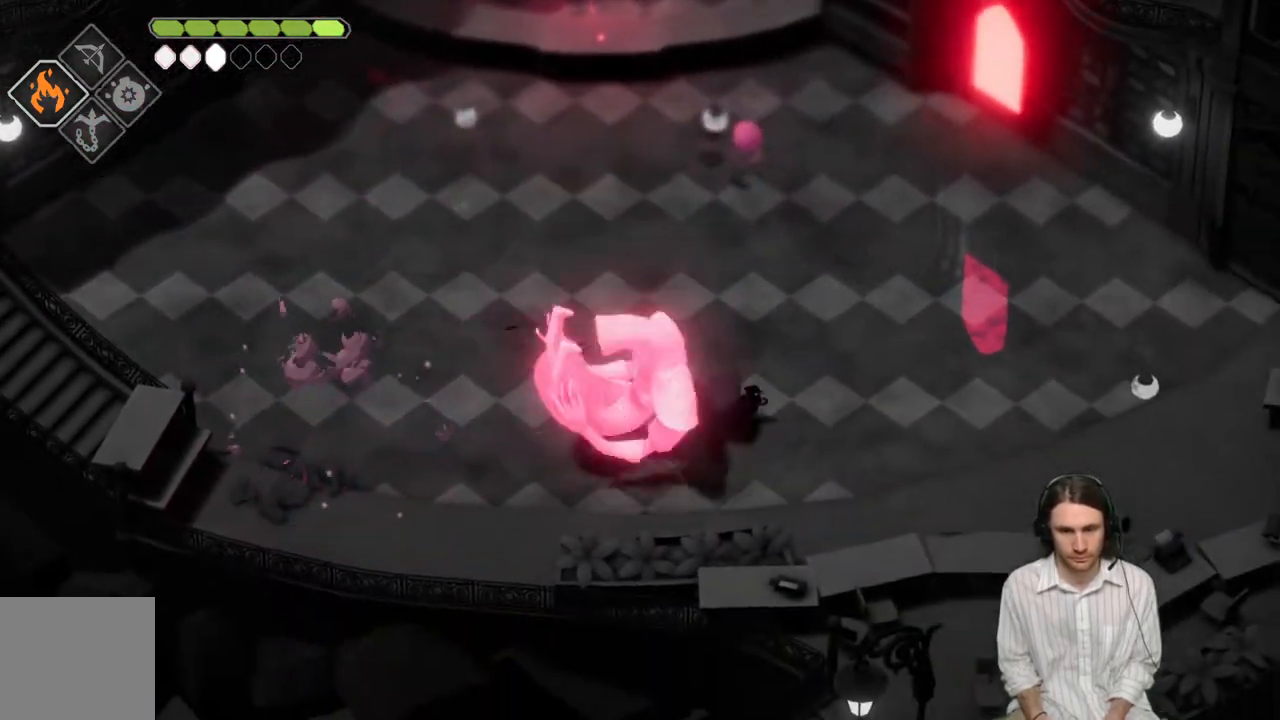
{"buttons": ["L2", "R2", "L3"], "left_stick": "left", "right_stick": "center", "events": [[383, "L2", "down"], [383, "left_stick", "left"], [417, "R2", "down"], [500, "L3", "down"]]}
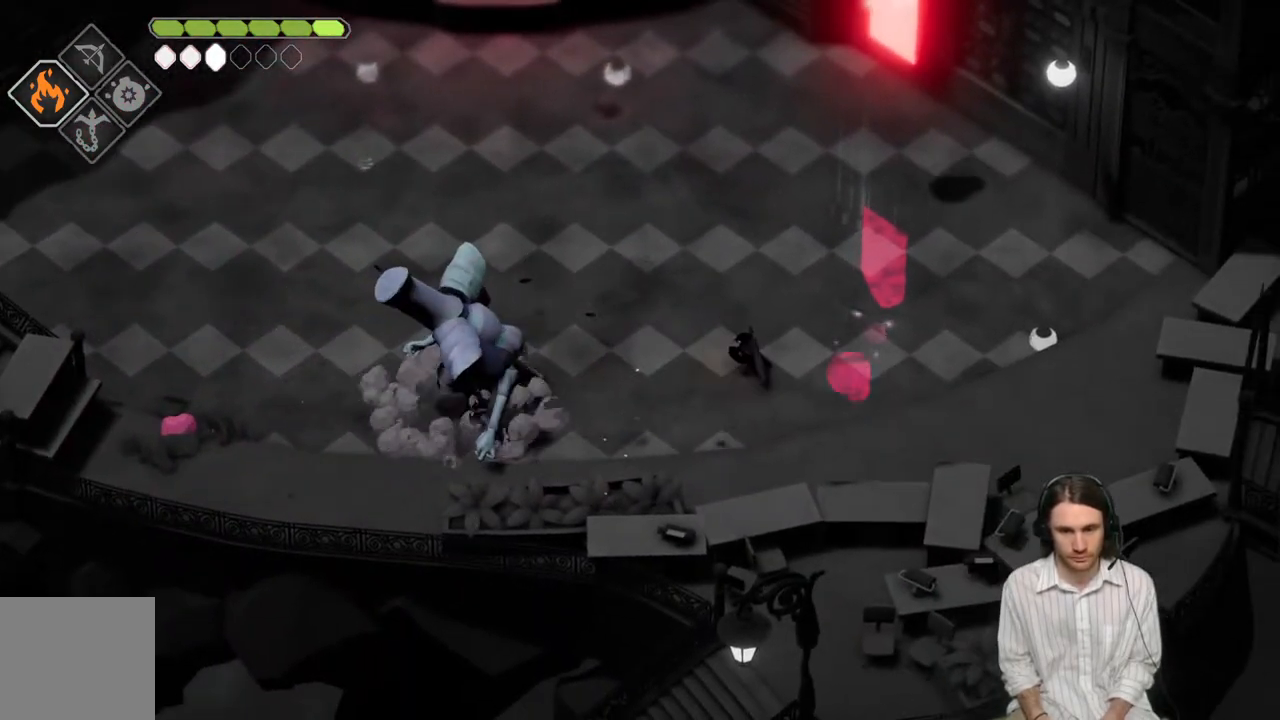
{"buttons": [], "left_stick": "left", "right_stick": "center", "events": [[333, "R2", "up"], [417, "L3", "up"], [450, "L2", "up"]]}
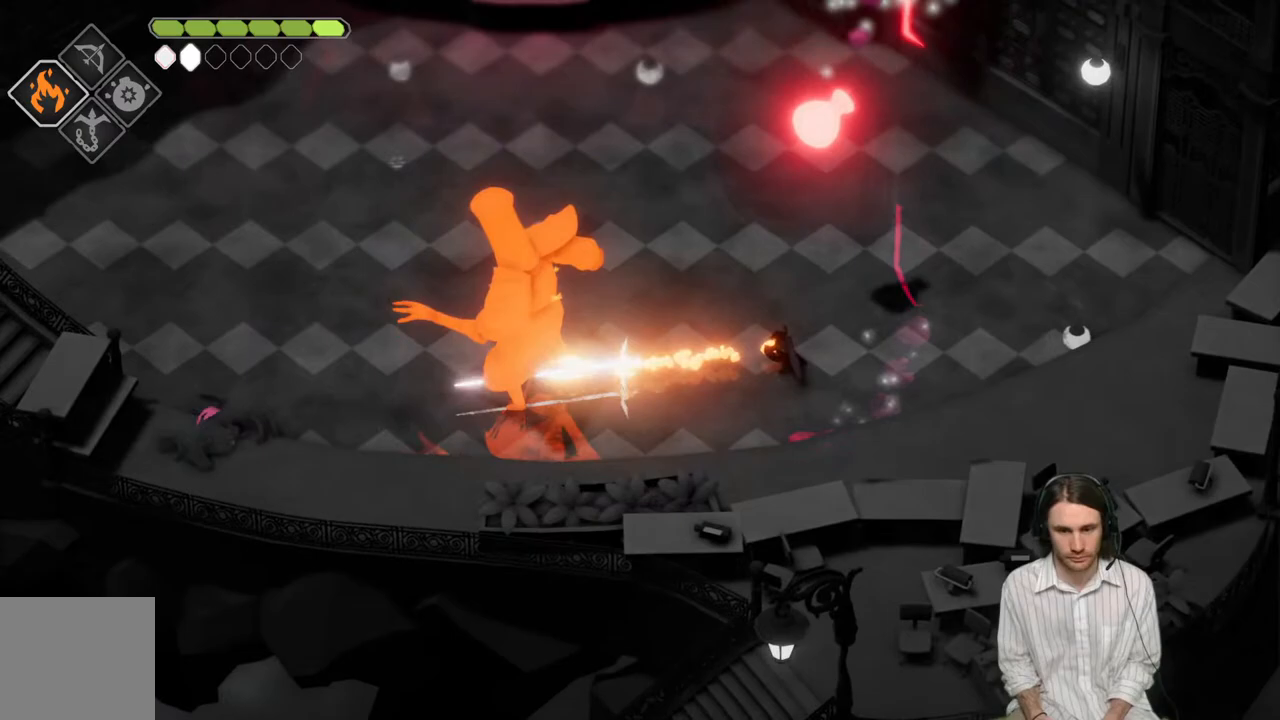
{"buttons": [], "left_stick": "up", "right_stick": "center", "events": [[33, "B", "down"], [33, "left_stick", "up"], [250, "B", "up"]]}
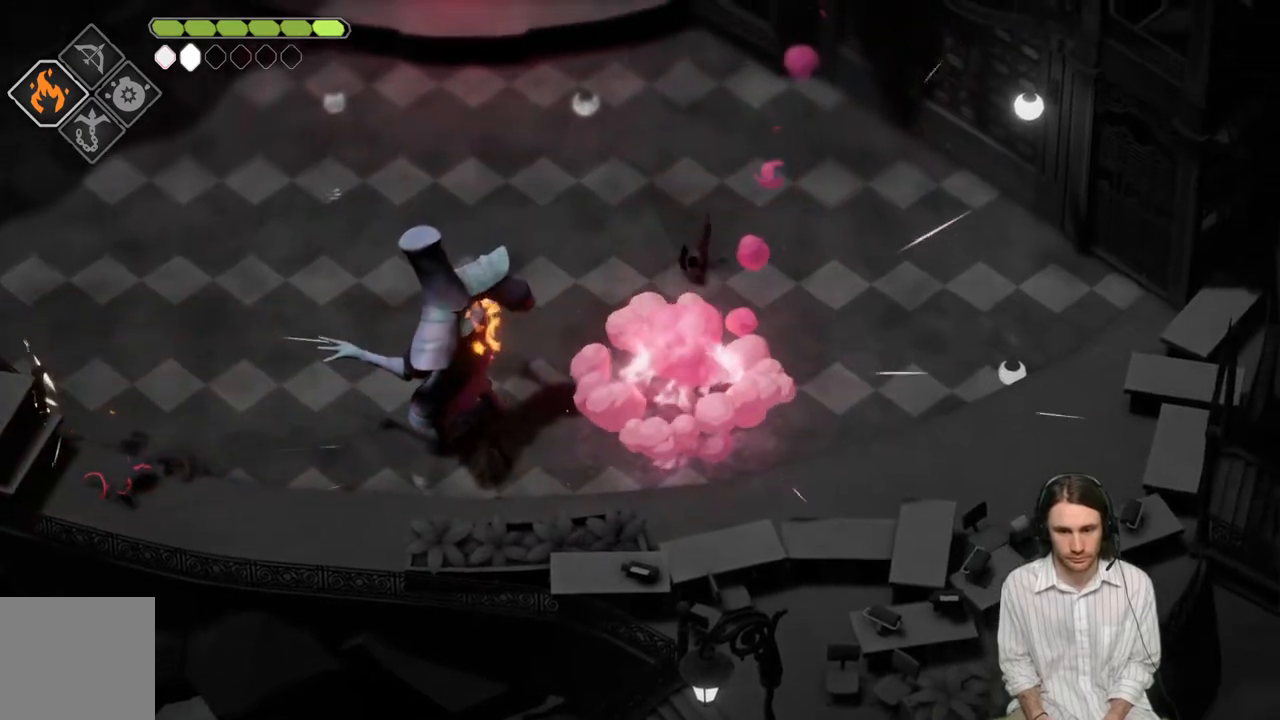
{"buttons": [], "left_stick": "up-left", "right_stick": "center", "events": [[267, "left_stick", "up-left"]]}
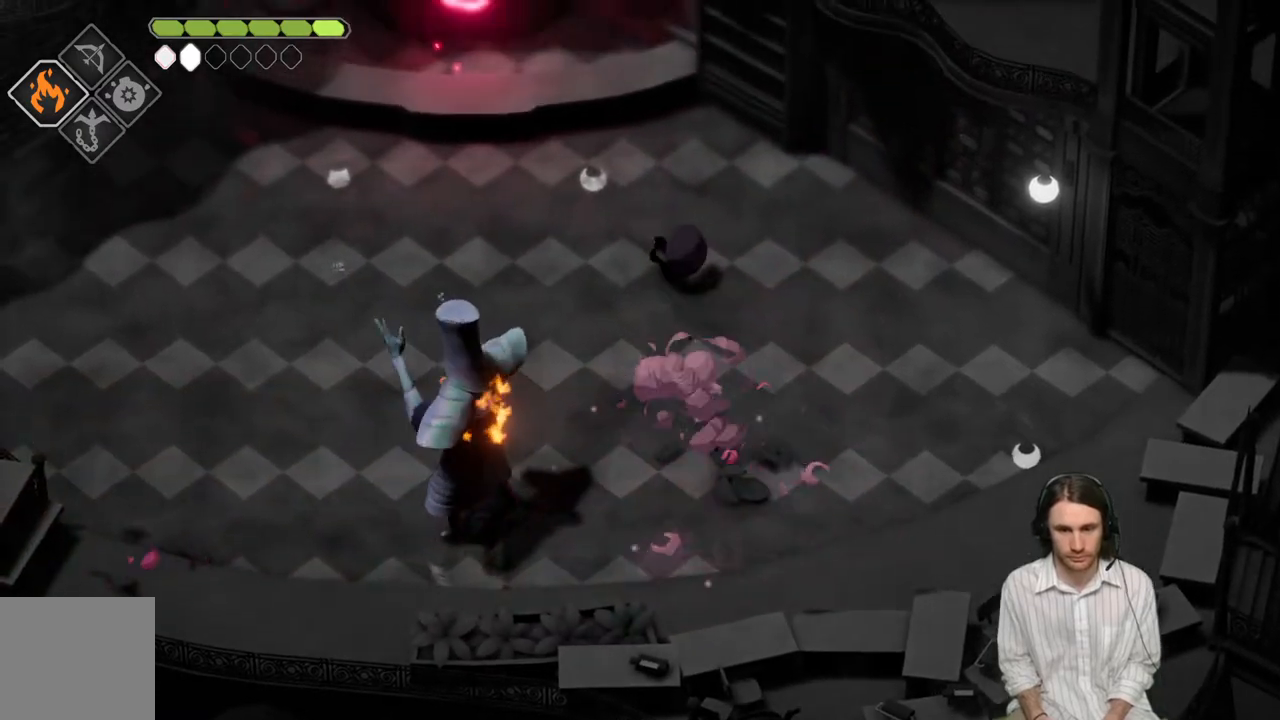
{"buttons": [], "left_stick": "left", "right_stick": "center", "events": [[233, "left_stick", "left"]]}
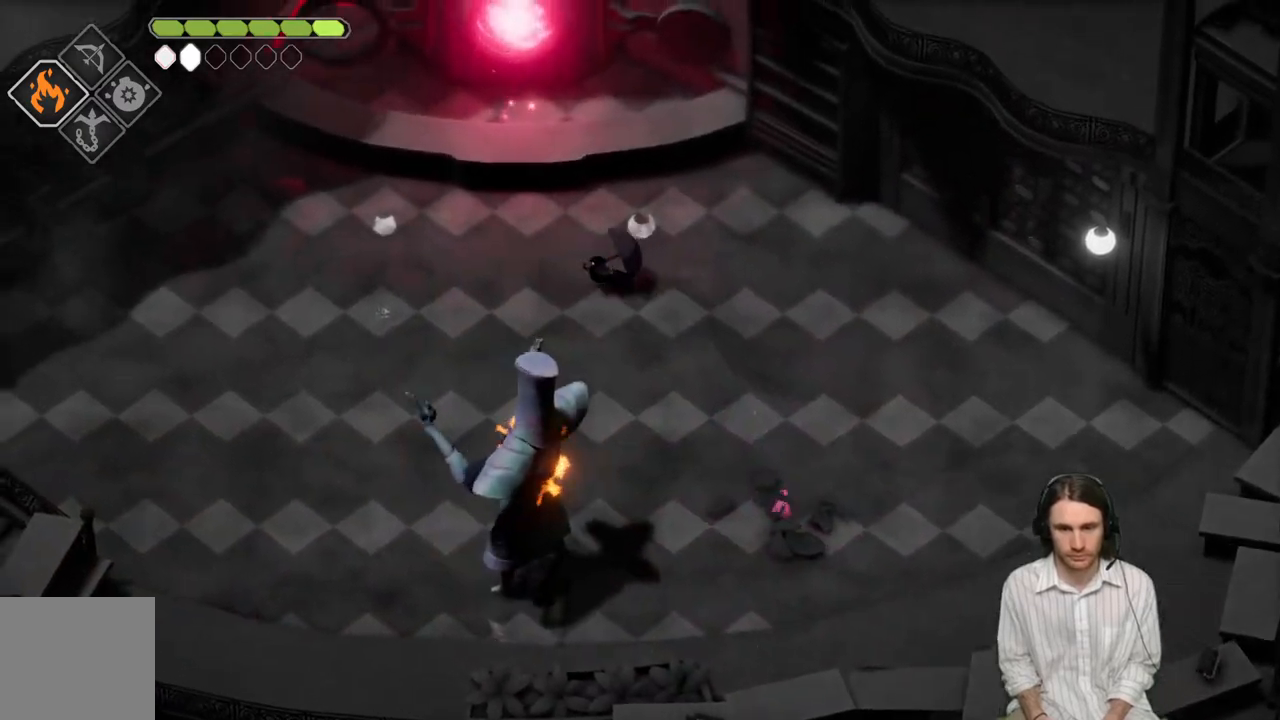
{"buttons": [], "left_stick": "down-left", "right_stick": "center", "events": [[333, "left_stick", "down-left"]]}
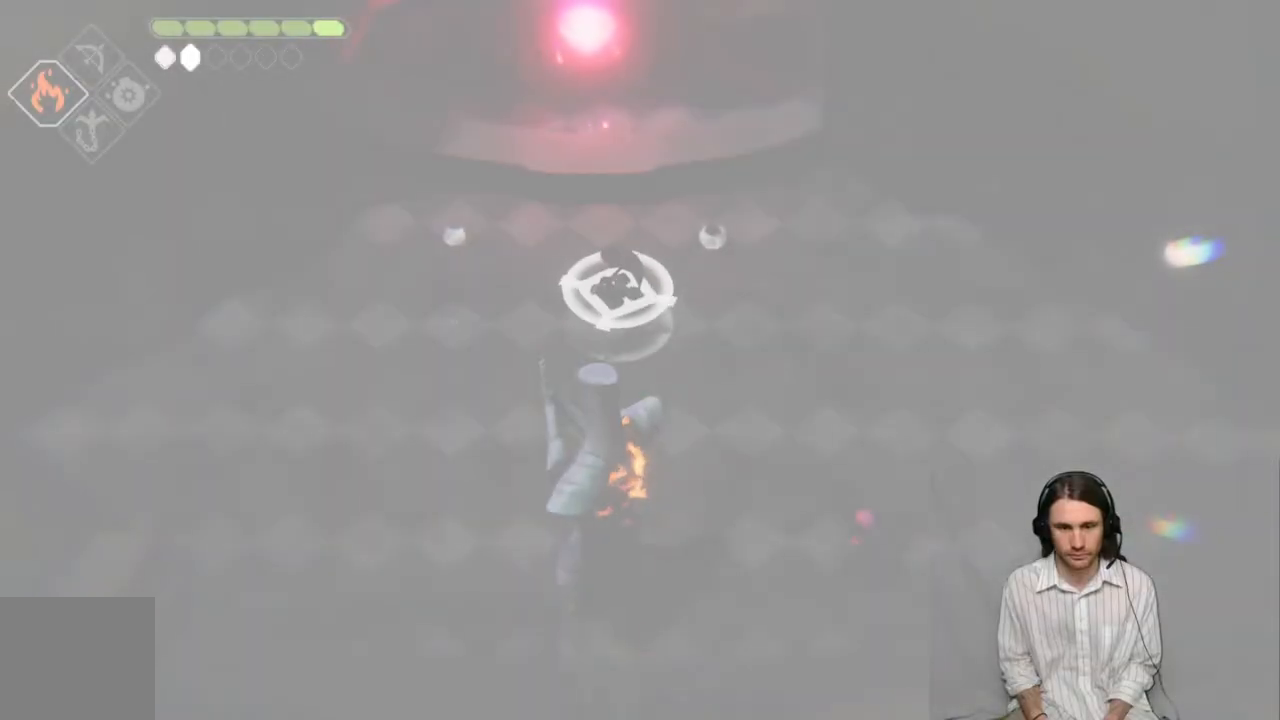
{"buttons": ["B"], "left_stick": "down-left", "right_stick": "center", "events": [[367, "B", "down"]]}
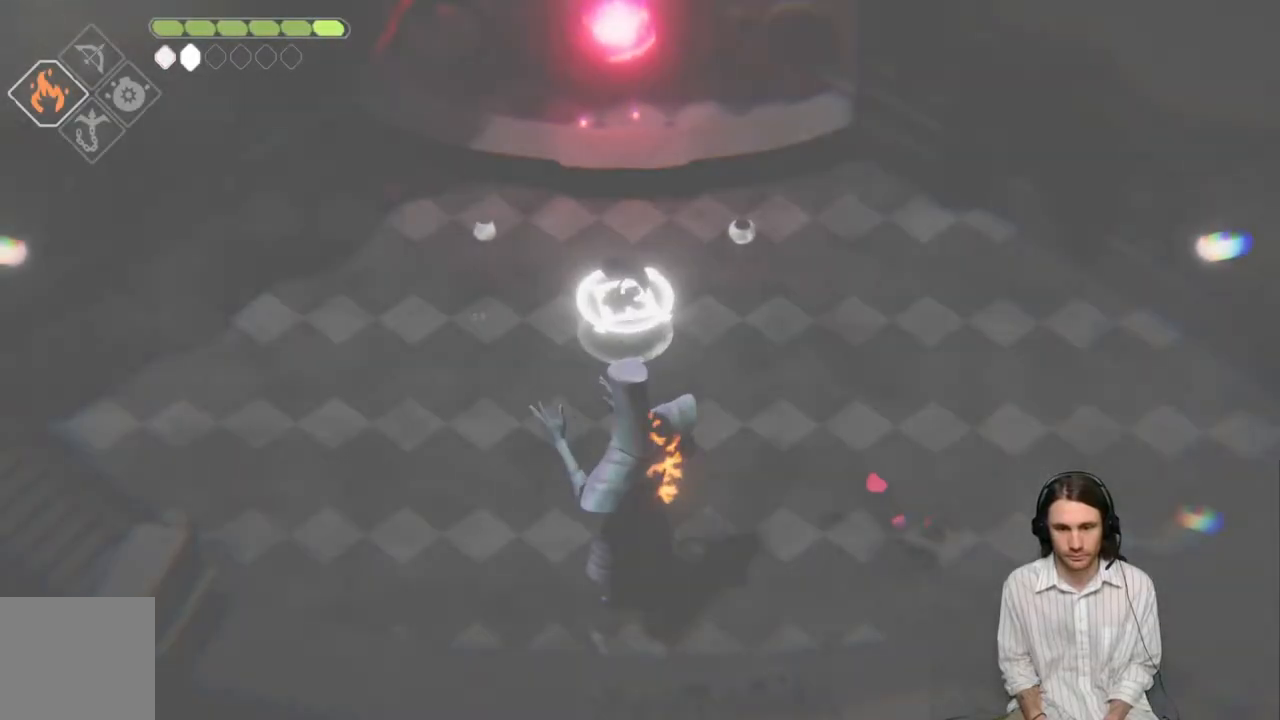
{"buttons": [], "left_stick": "left", "right_stick": "center", "events": [[83, "B", "up"], [150, "B", "down"], [217, "left_stick", "left"], [233, "B", "up"], [317, "B", "down"], [367, "B", "up"], [417, "B", "down"], [450, "L3", "down"], [500, "B", "up"], [500, "L3", "up"]]}